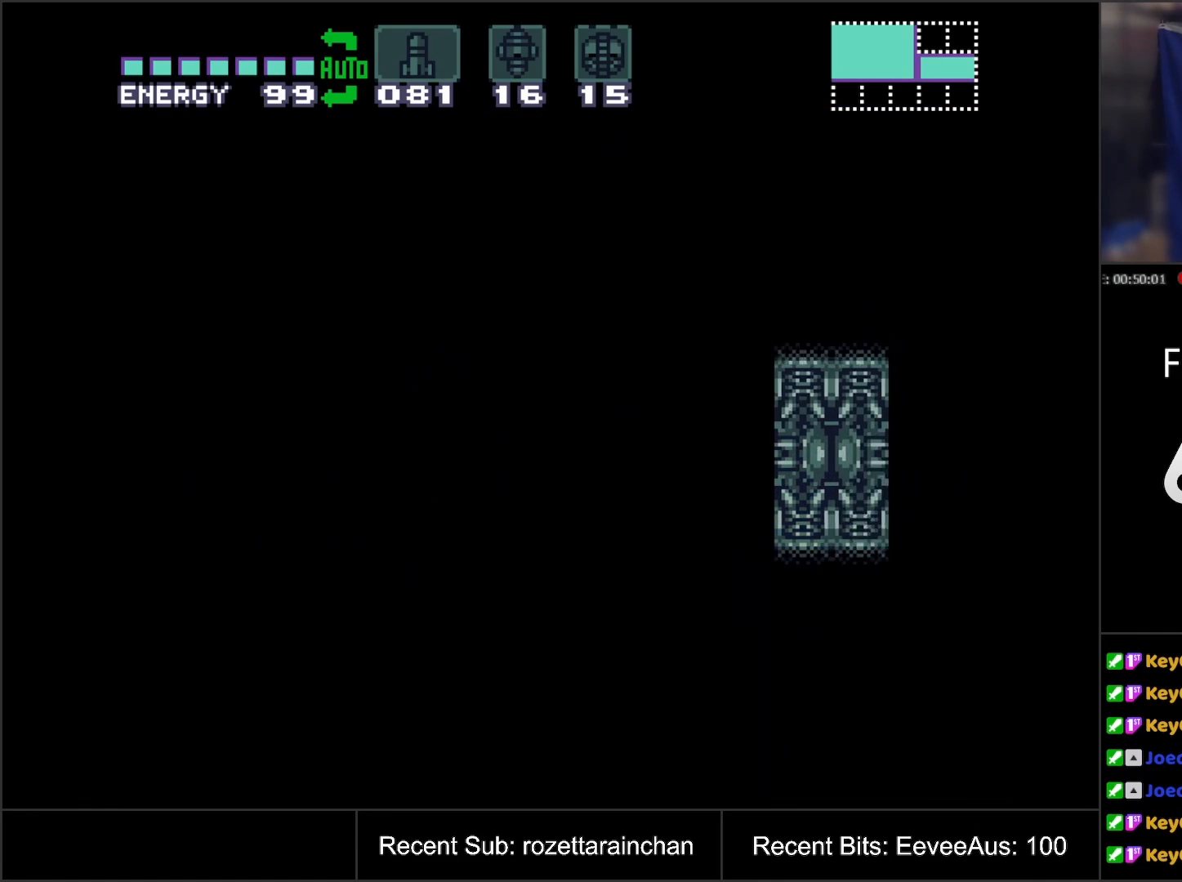
Gameplay with a controller (Nintendo layout); each line is a JSON object with the inputs held at the frame after it. "events" lists button and stick changes between this image and that frame as [ms after this image, input, new state], when the widget could be followed in between. Not read: L3 R3.
{"buttons": ["A"], "events": []}
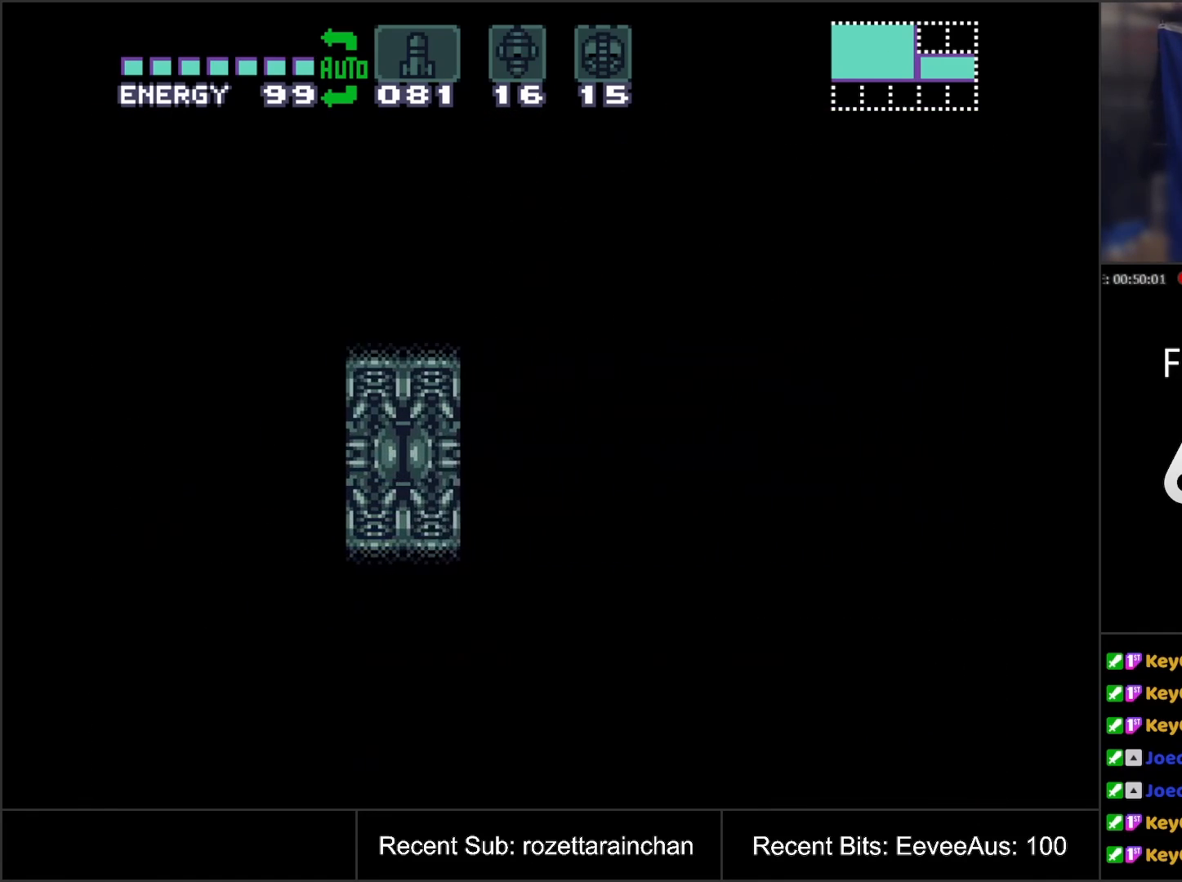
{"buttons": ["A"], "events": []}
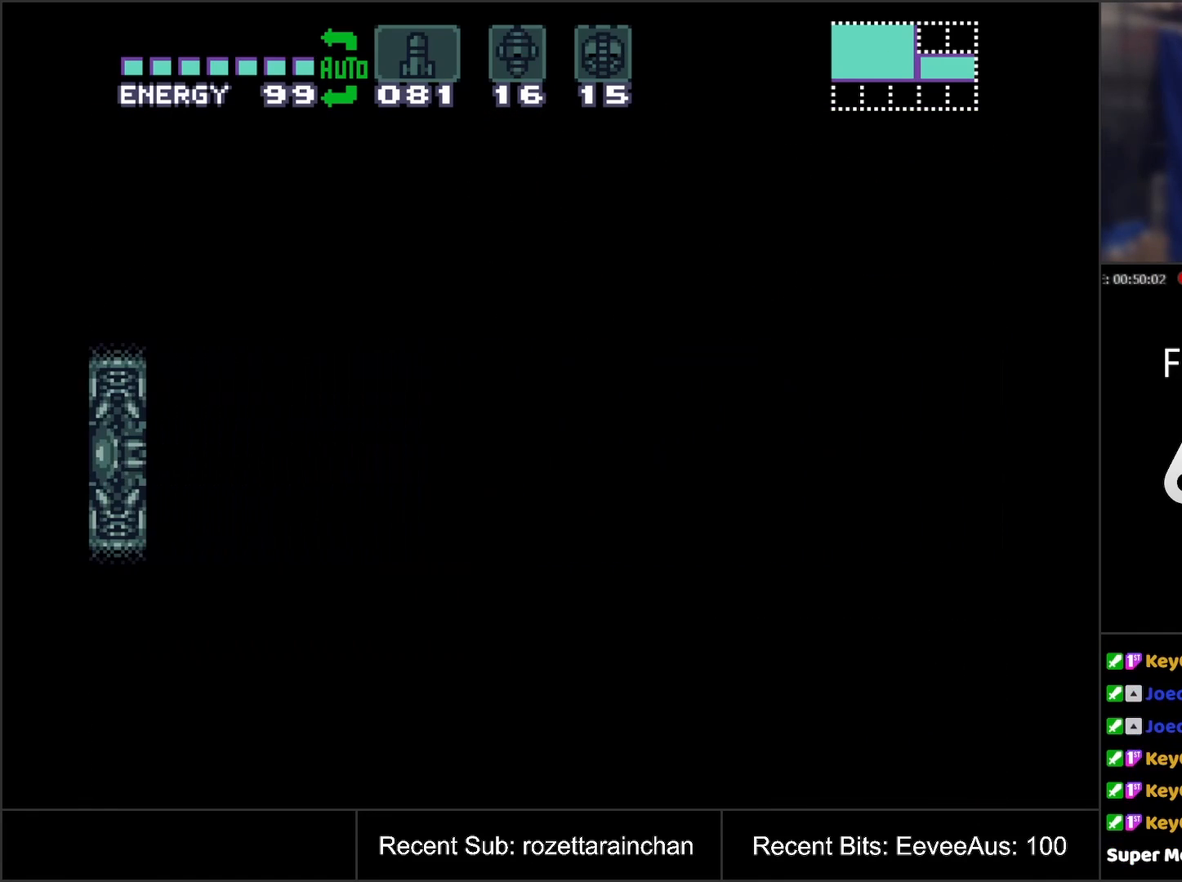
{"buttons": ["A", "R1"], "events": [[267, "R1", "down"]]}
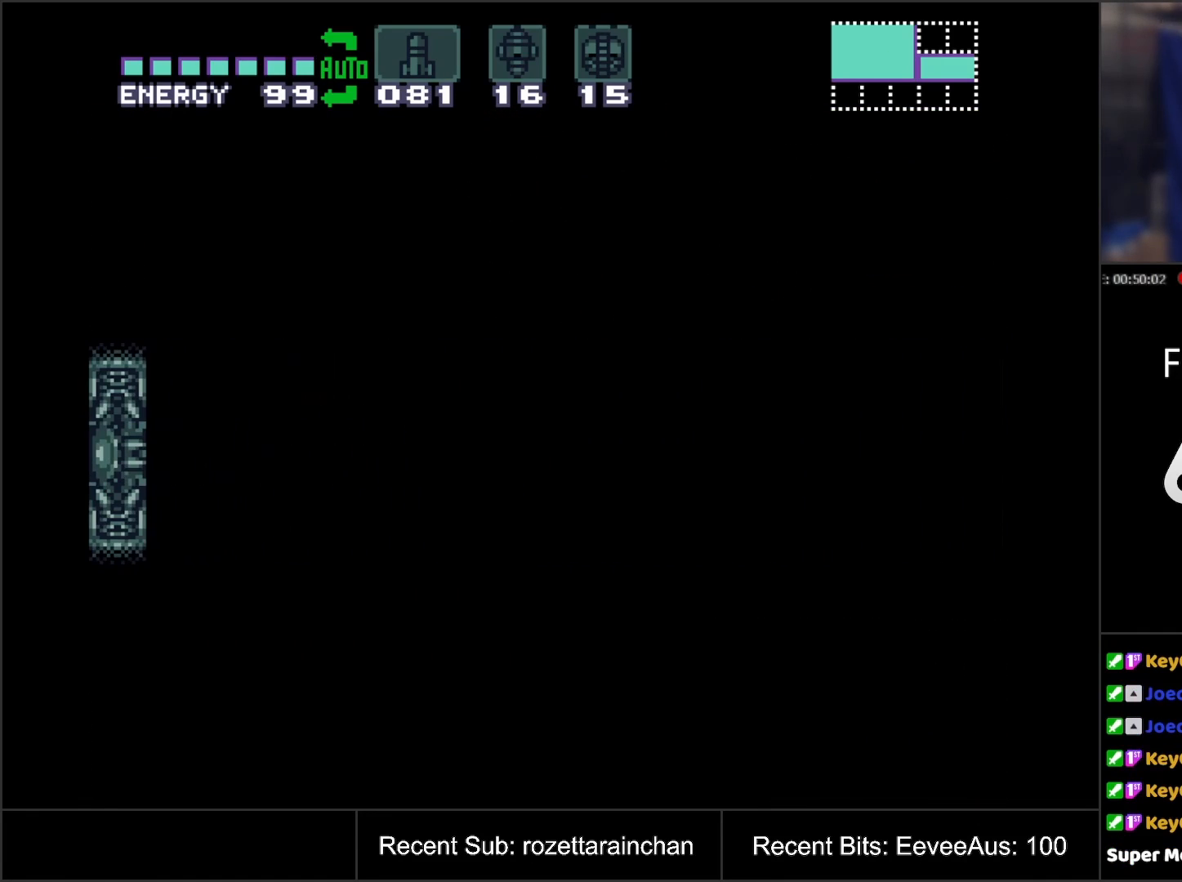
{"buttons": ["A", "R1"], "events": []}
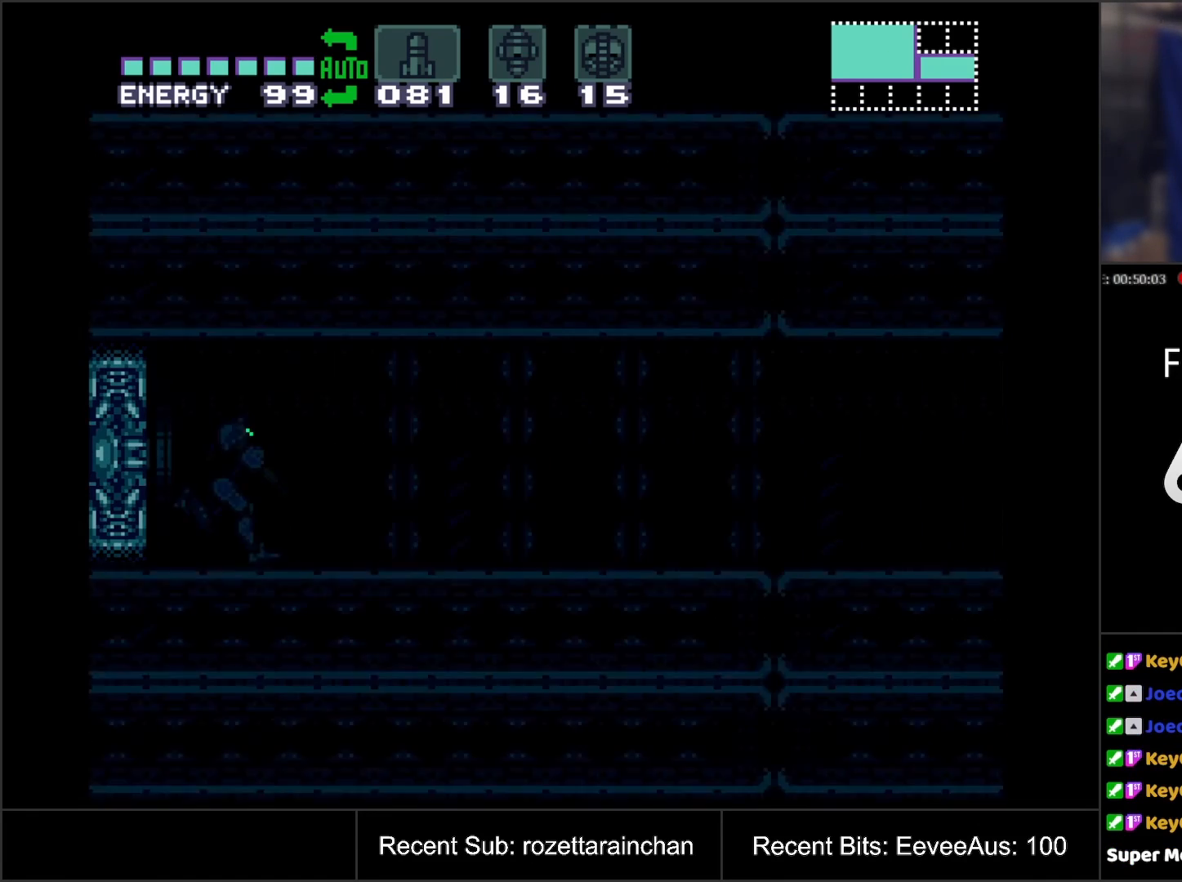
{"buttons": ["A", "R1"], "events": []}
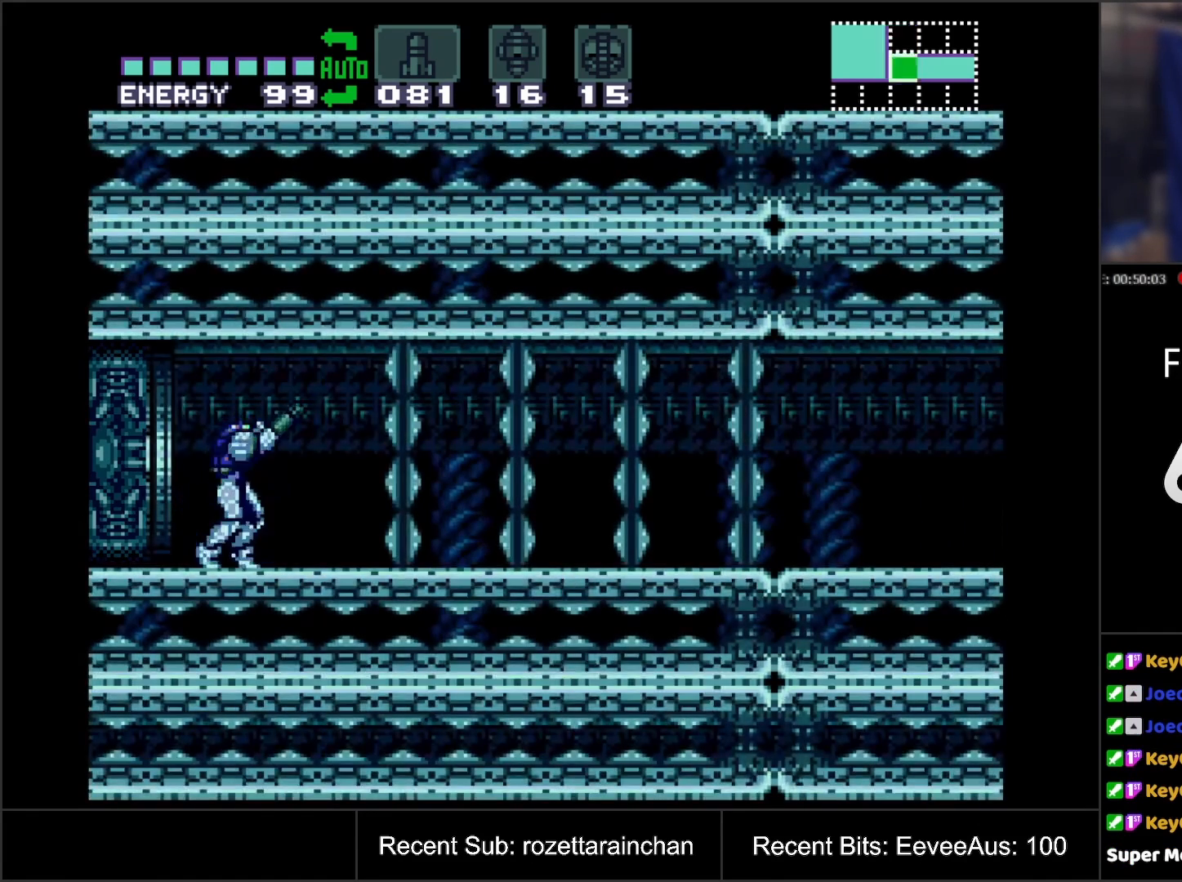
{"buttons": ["DPAD_RIGHT"], "events": [[183, "A", "up"], [183, "R1", "up"], [367, "DPAD_RIGHT", "down"]]}
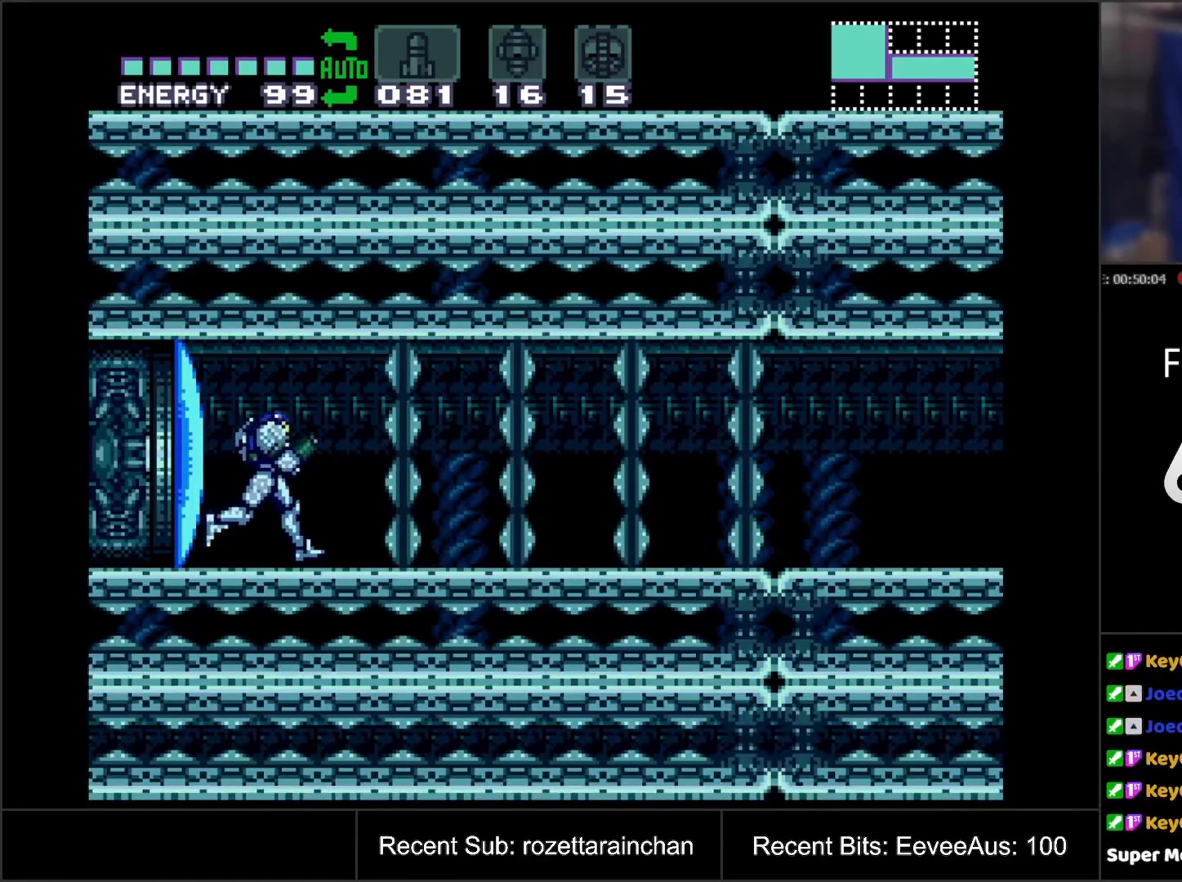
{"buttons": ["DPAD_RIGHT"], "events": [[83, "DPAD_RIGHT", "up"], [150, "DPAD_RIGHT", "down"], [233, "A", "down"], [350, "A", "up"]]}
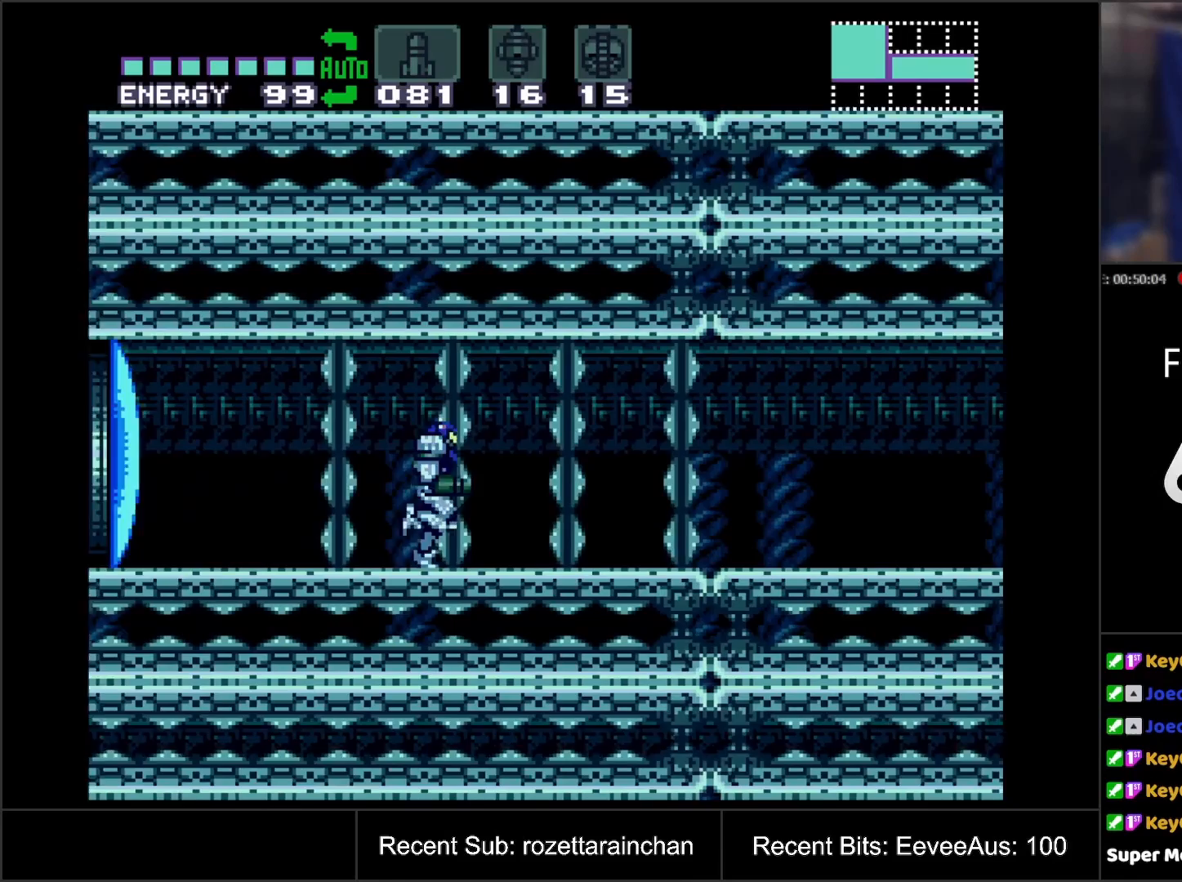
{"buttons": ["A", "DPAD_RIGHT"], "events": [[167, "A", "down"], [250, "A", "up"], [367, "A", "down"]]}
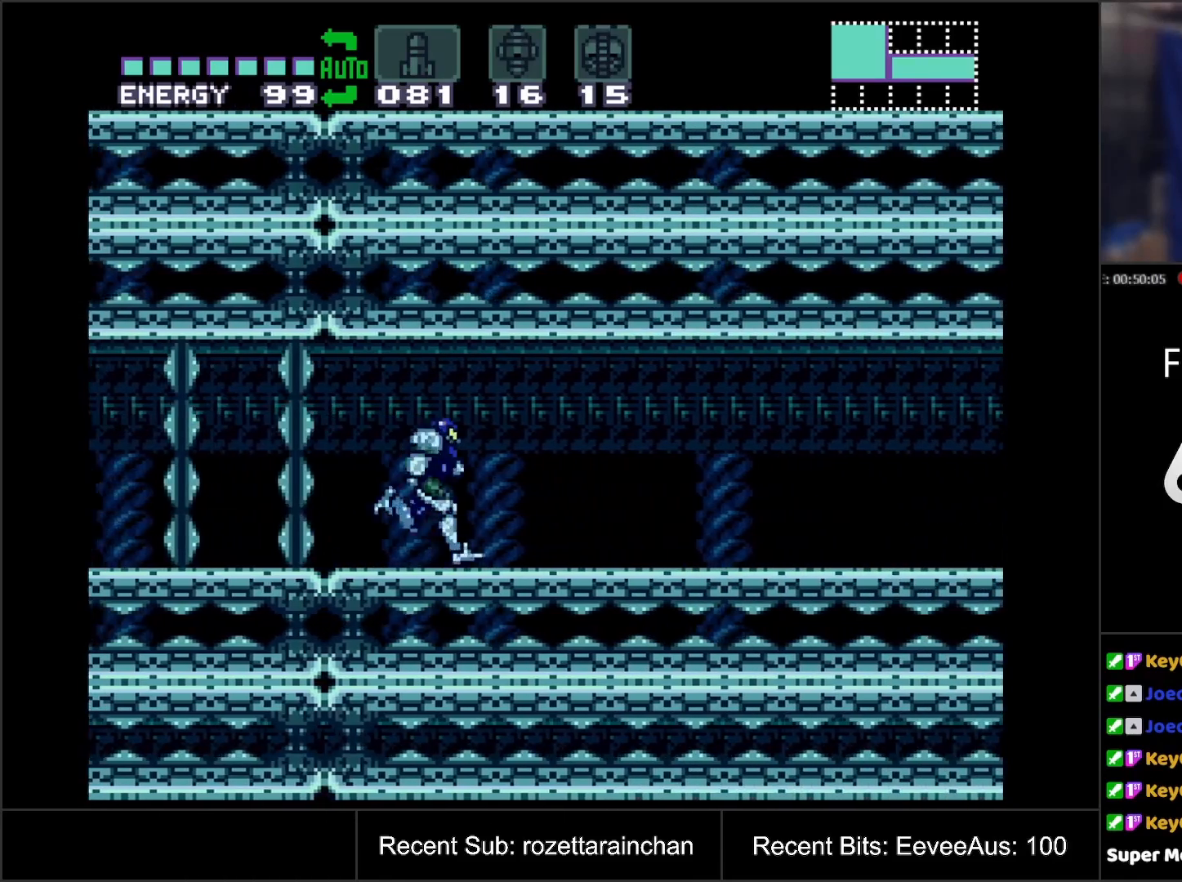
{"buttons": ["A", "DPAD_RIGHT"], "events": []}
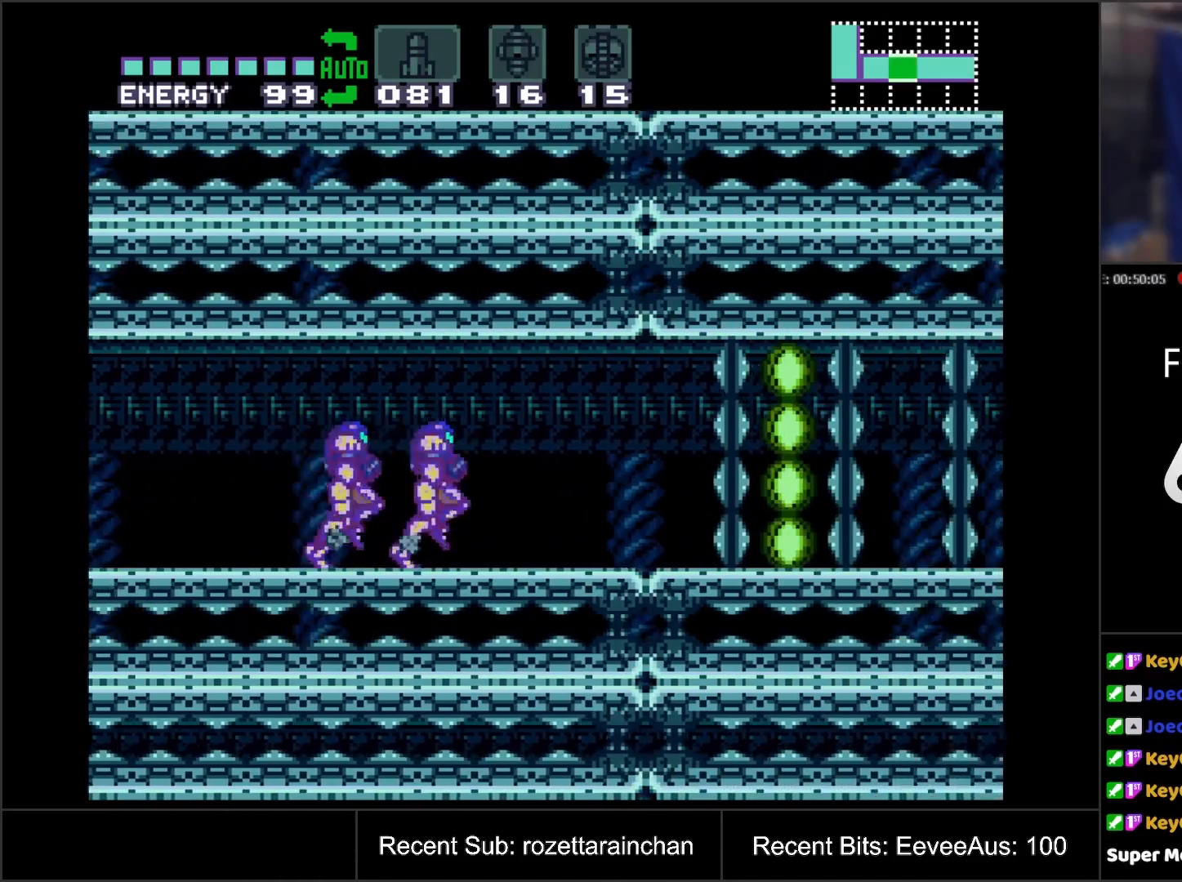
{"buttons": ["A", "DPAD_RIGHT"], "events": []}
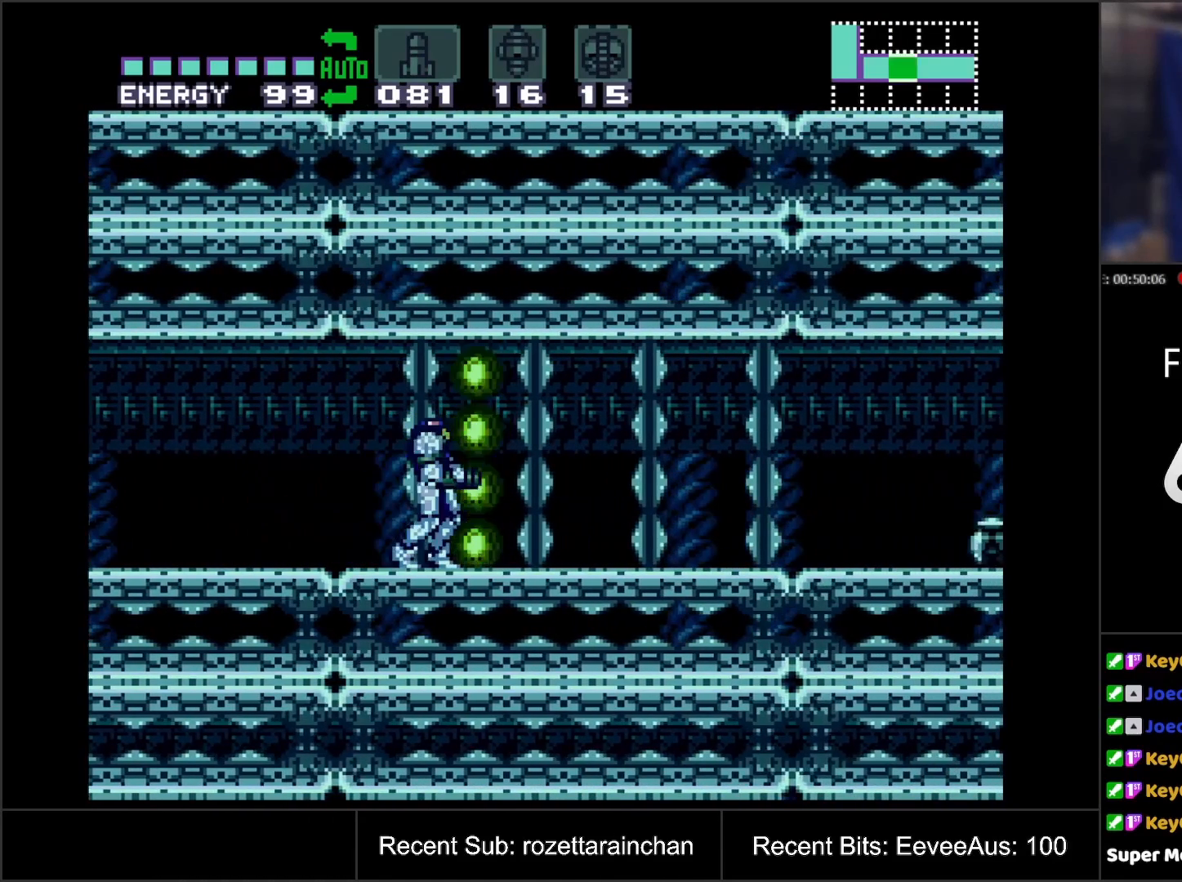
{"buttons": [], "events": [[117, "DPAD_RIGHT", "up"], [150, "A", "up"]]}
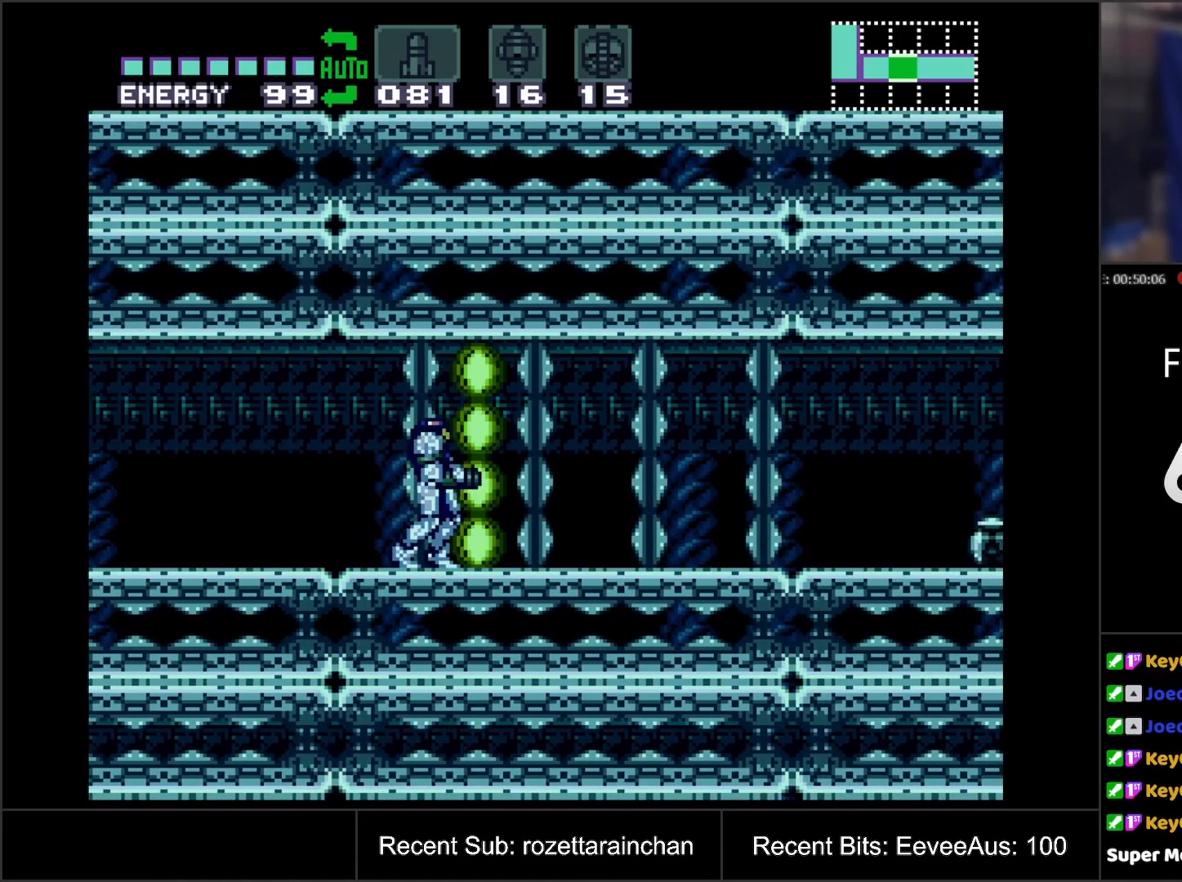
{"buttons": ["DPAD_RIGHT"], "events": [[117, "DPAD_LEFT", "down"], [383, "DPAD_LEFT", "up"], [483, "DPAD_RIGHT", "down"]]}
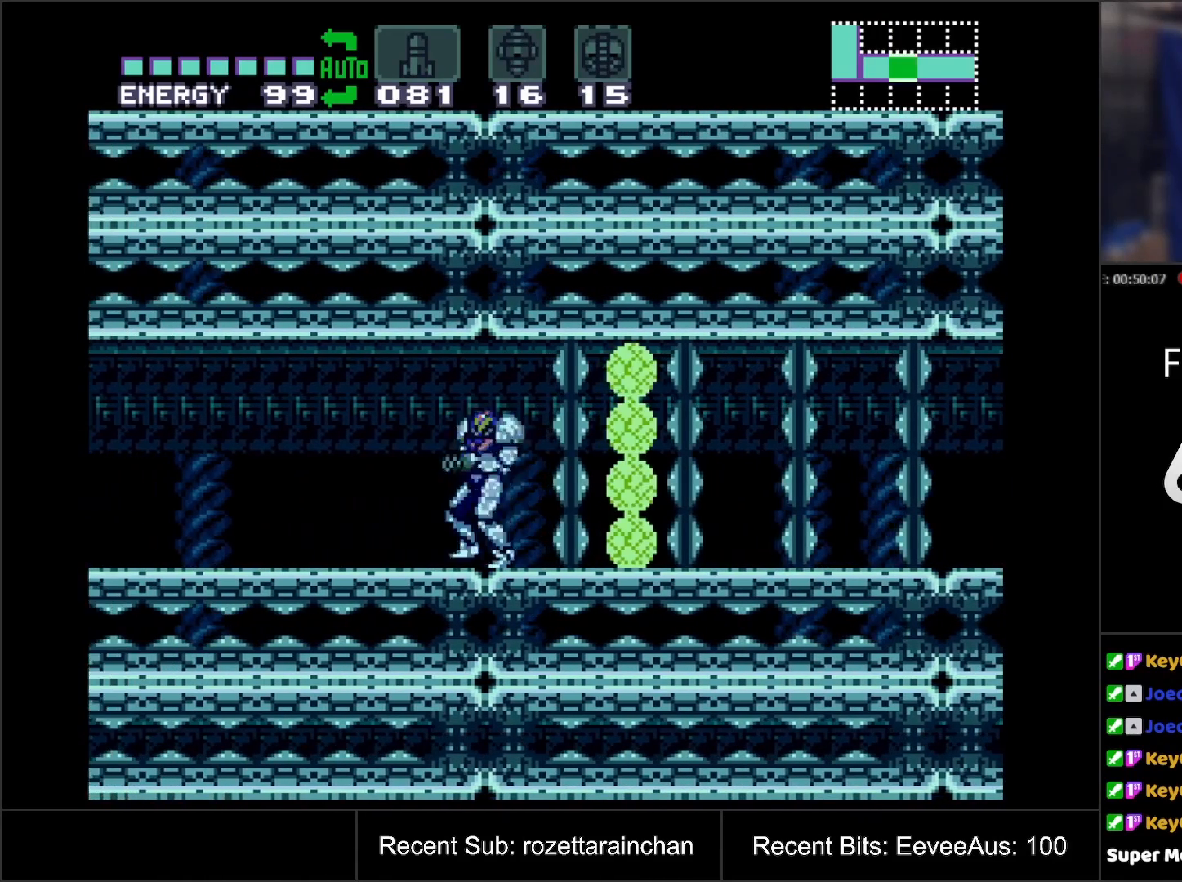
{"buttons": [], "events": [[50, "DPAD_RIGHT", "up"], [100, "Y", "down"], [267, "Y", "up"]]}
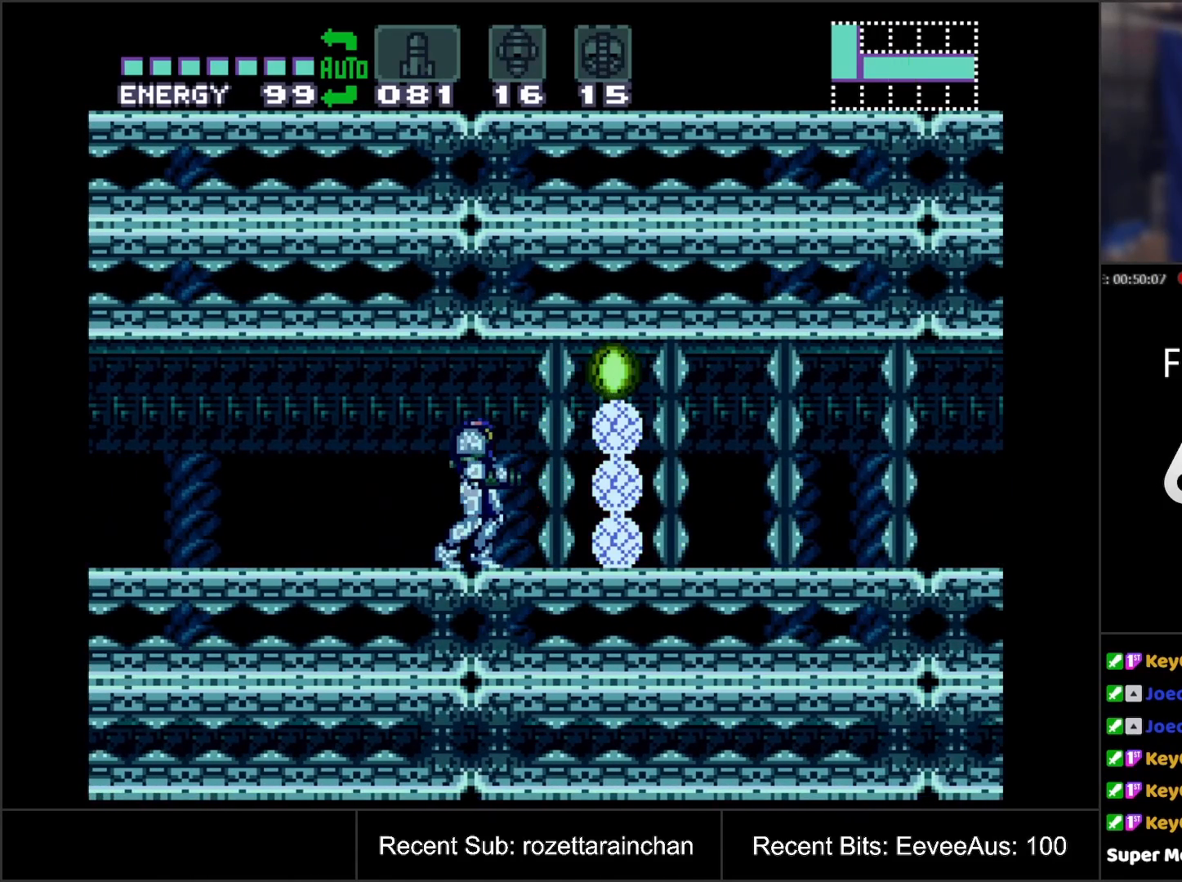
{"buttons": ["R1", "DPAD_RIGHT"], "events": [[83, "Y", "down"], [250, "Y", "up"], [467, "DPAD_RIGHT", "down"], [483, "R1", "down"]]}
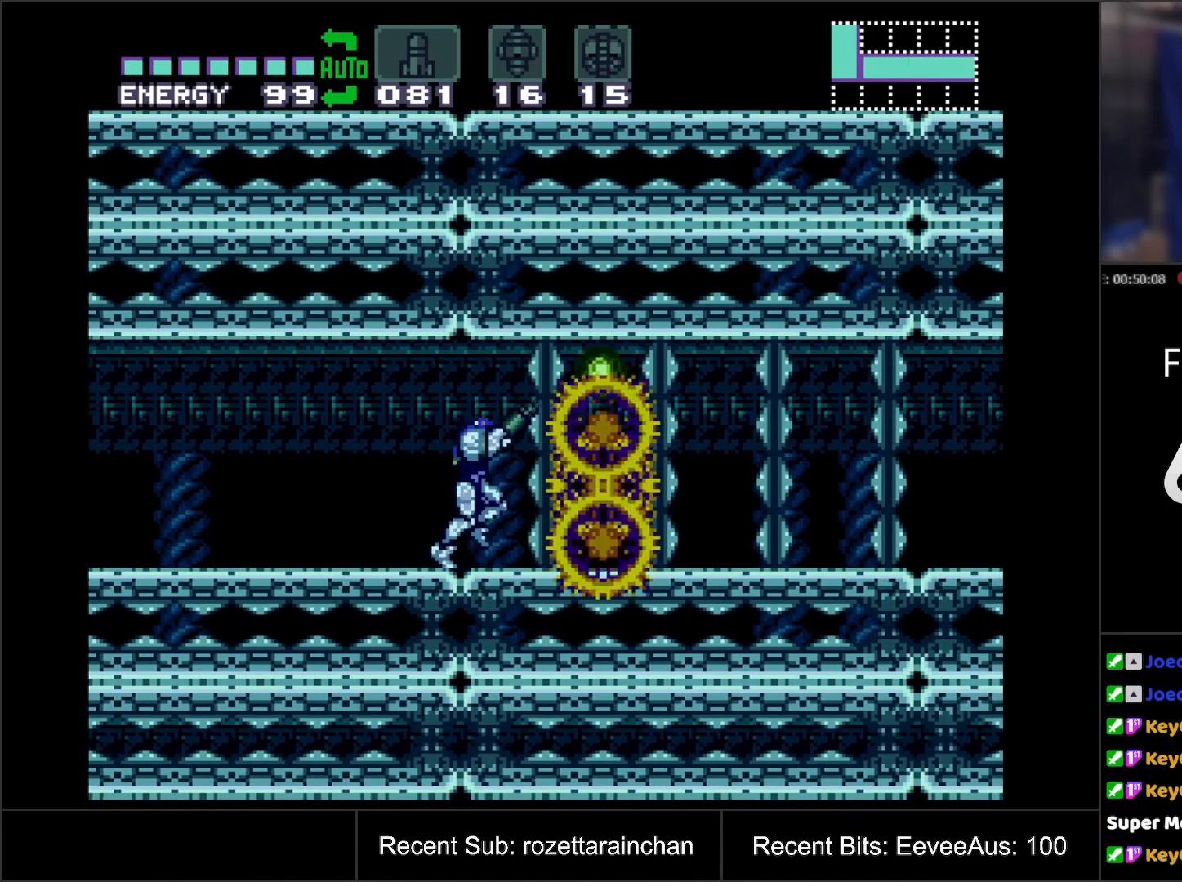
{"buttons": ["R1"], "events": [[83, "DPAD_RIGHT", "up"], [83, "Y", "down"], [250, "Y", "up"]]}
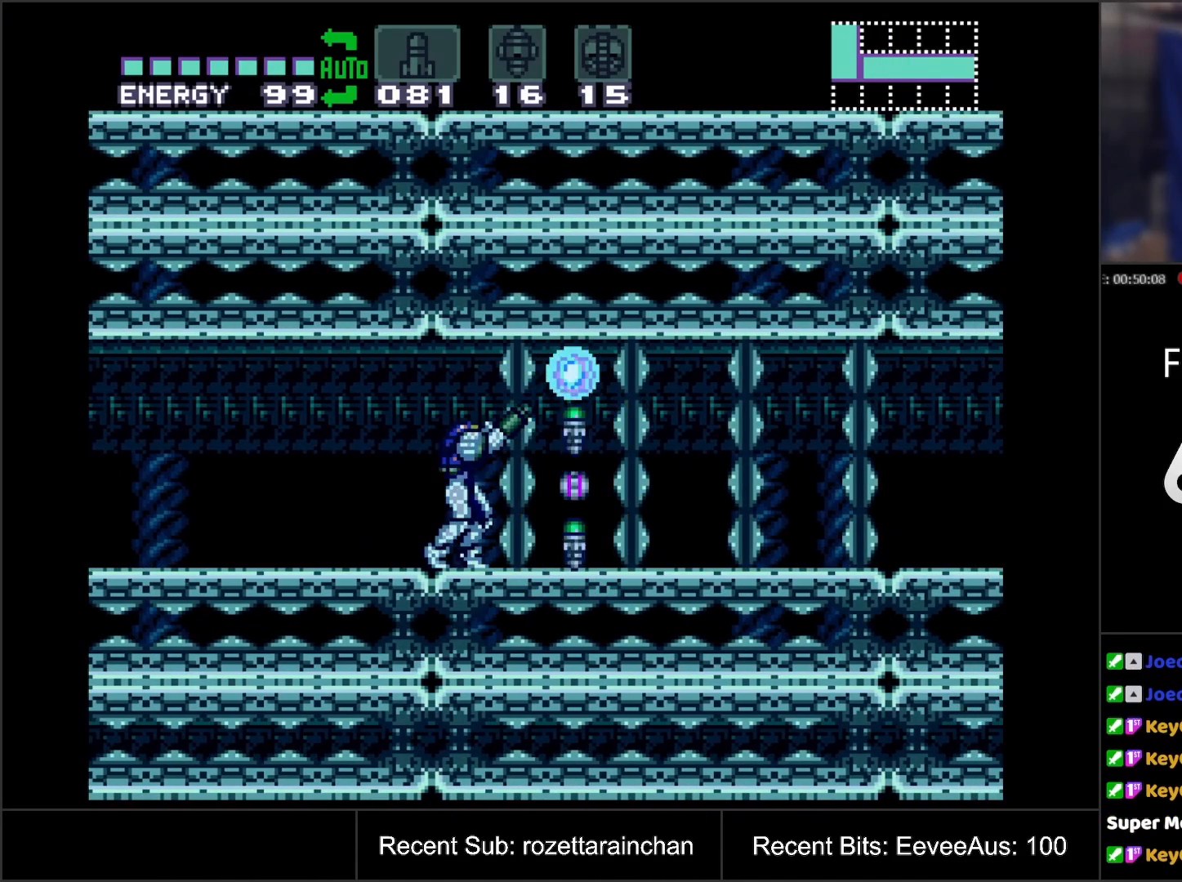
{"buttons": [], "events": [[83, "Y", "down"], [267, "Y", "up"], [300, "R1", "up"]]}
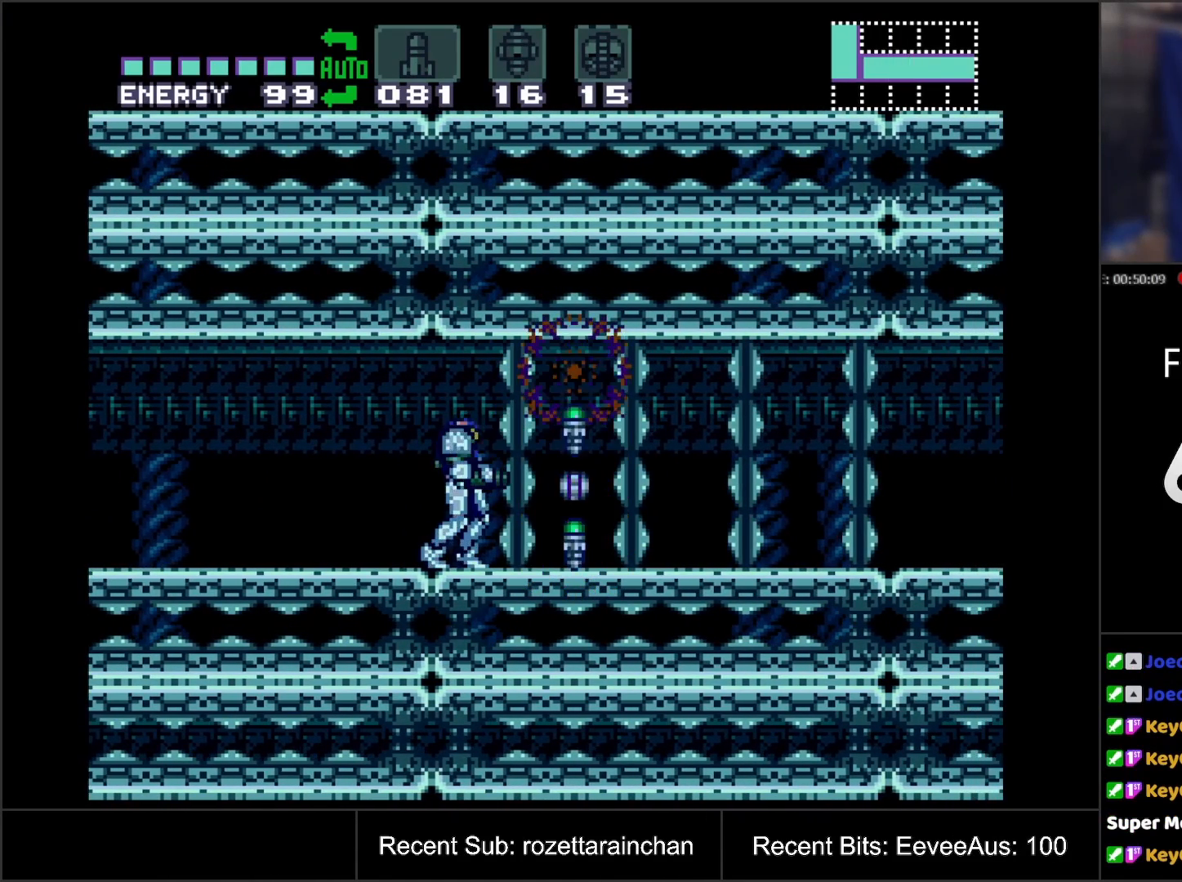
{"buttons": [], "events": [[100, "DPAD_RIGHT", "down"], [283, "B", "down"], [367, "B", "up"], [400, "DPAD_RIGHT", "up"]]}
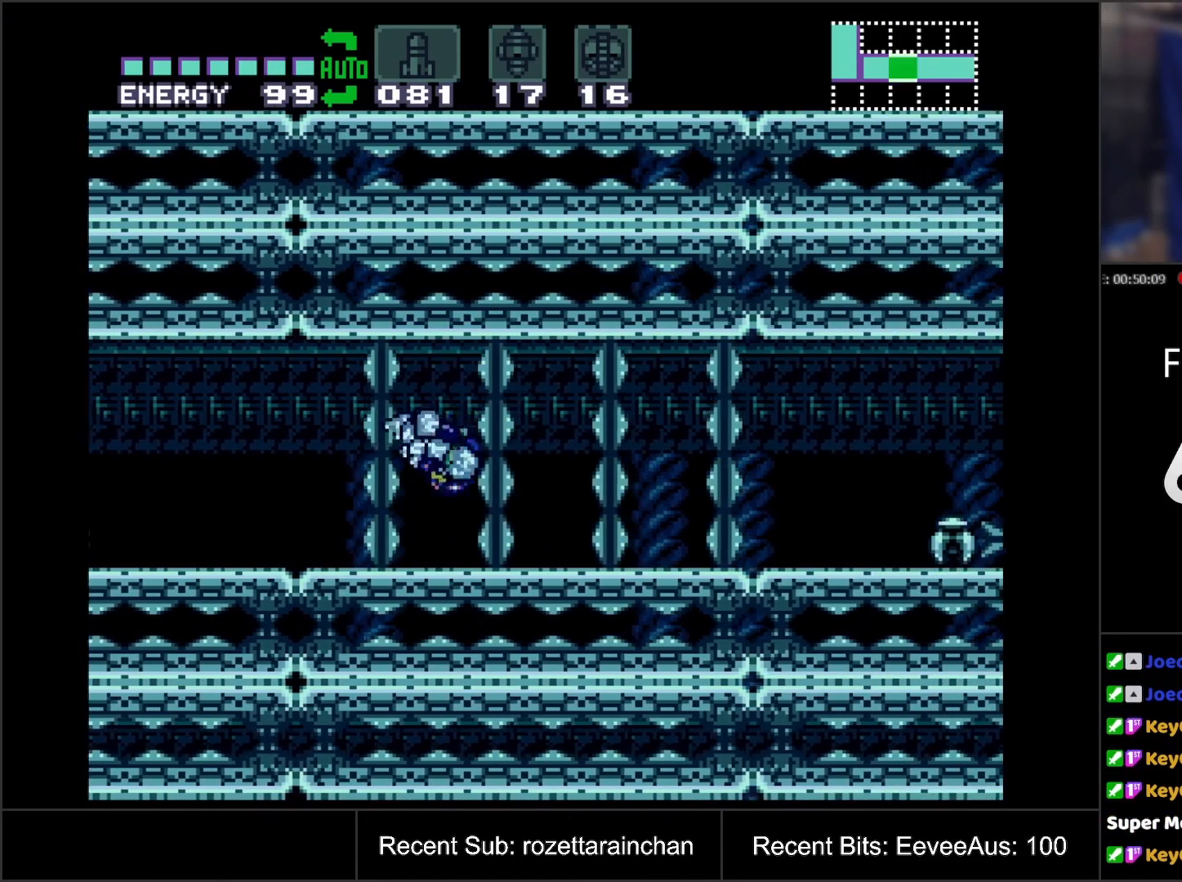
{"buttons": [], "events": []}
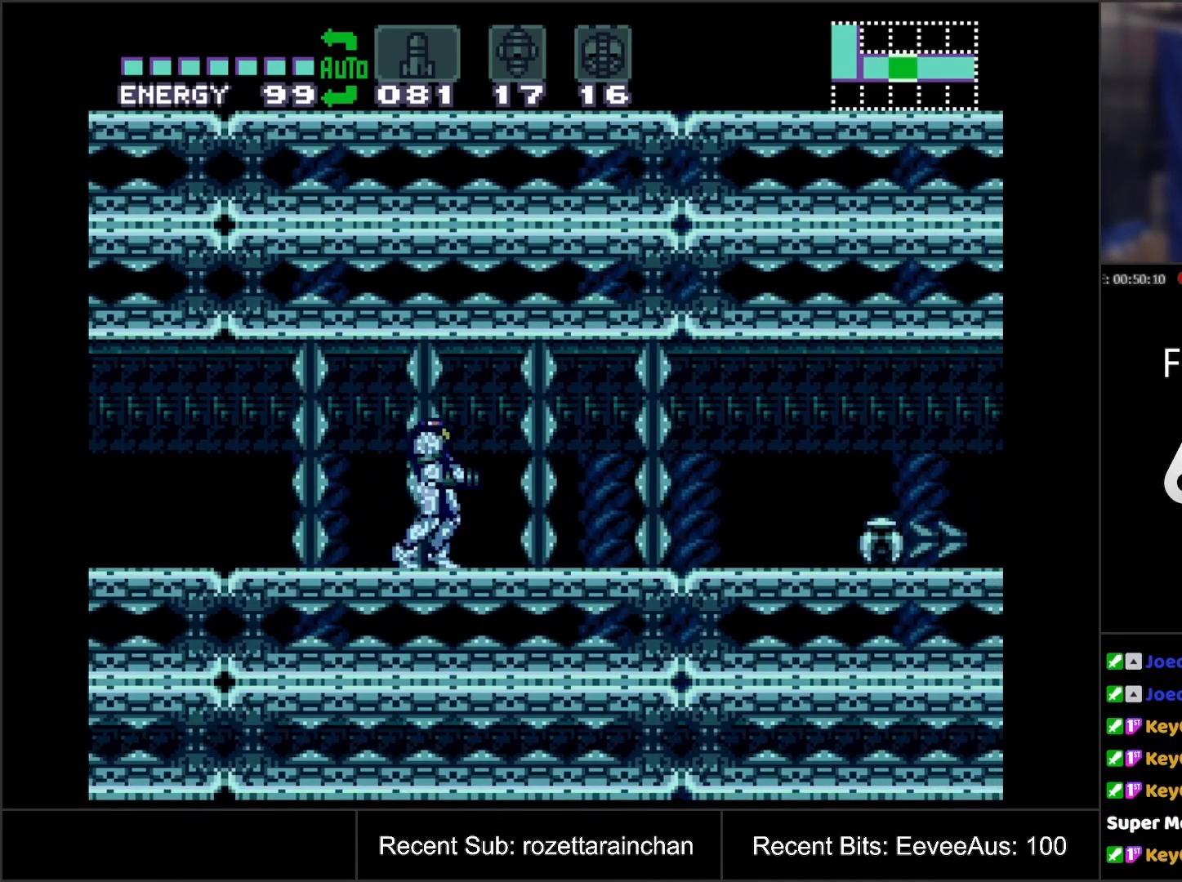
{"buttons": ["DPAD_RIGHT"], "events": [[33, "DPAD_RIGHT", "down"]]}
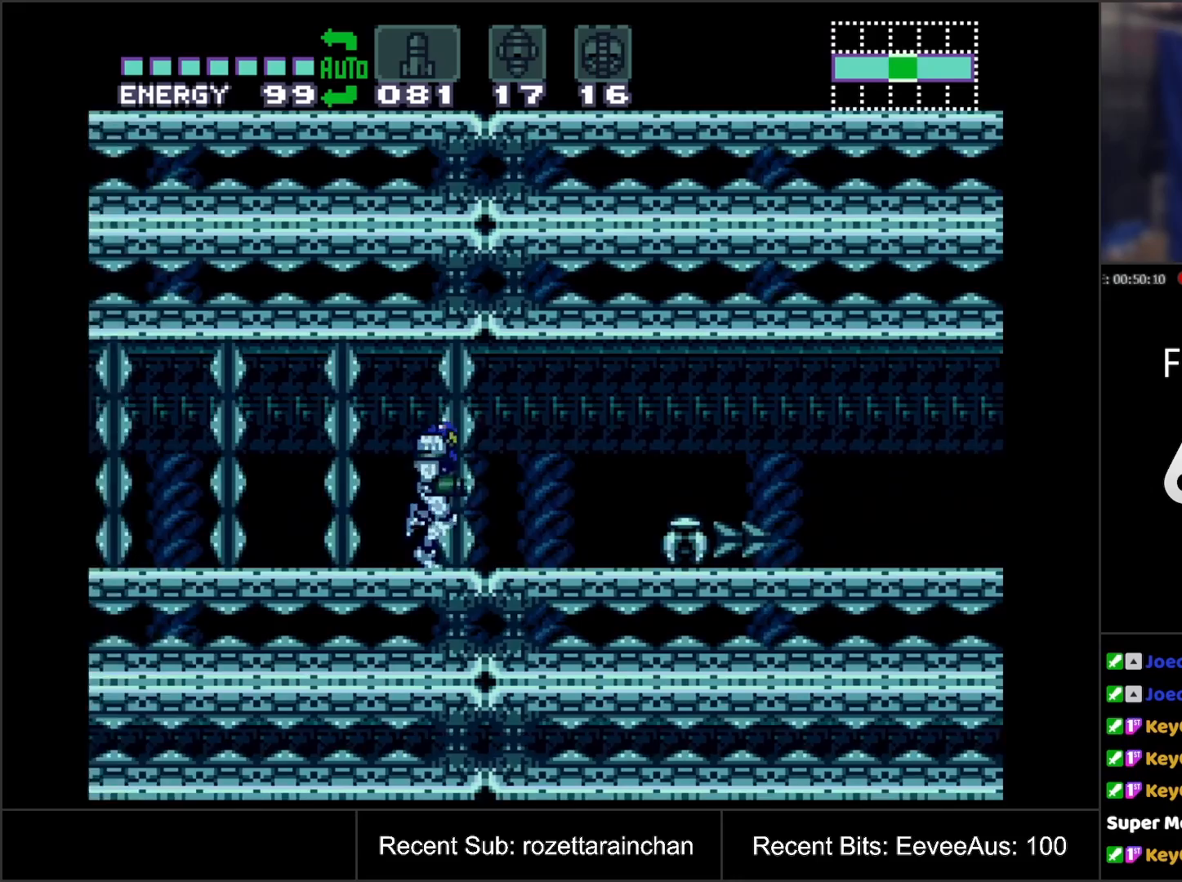
{"buttons": ["A", "DPAD_RIGHT"], "events": [[150, "Y", "down"], [267, "Y", "up"], [433, "A", "down"]]}
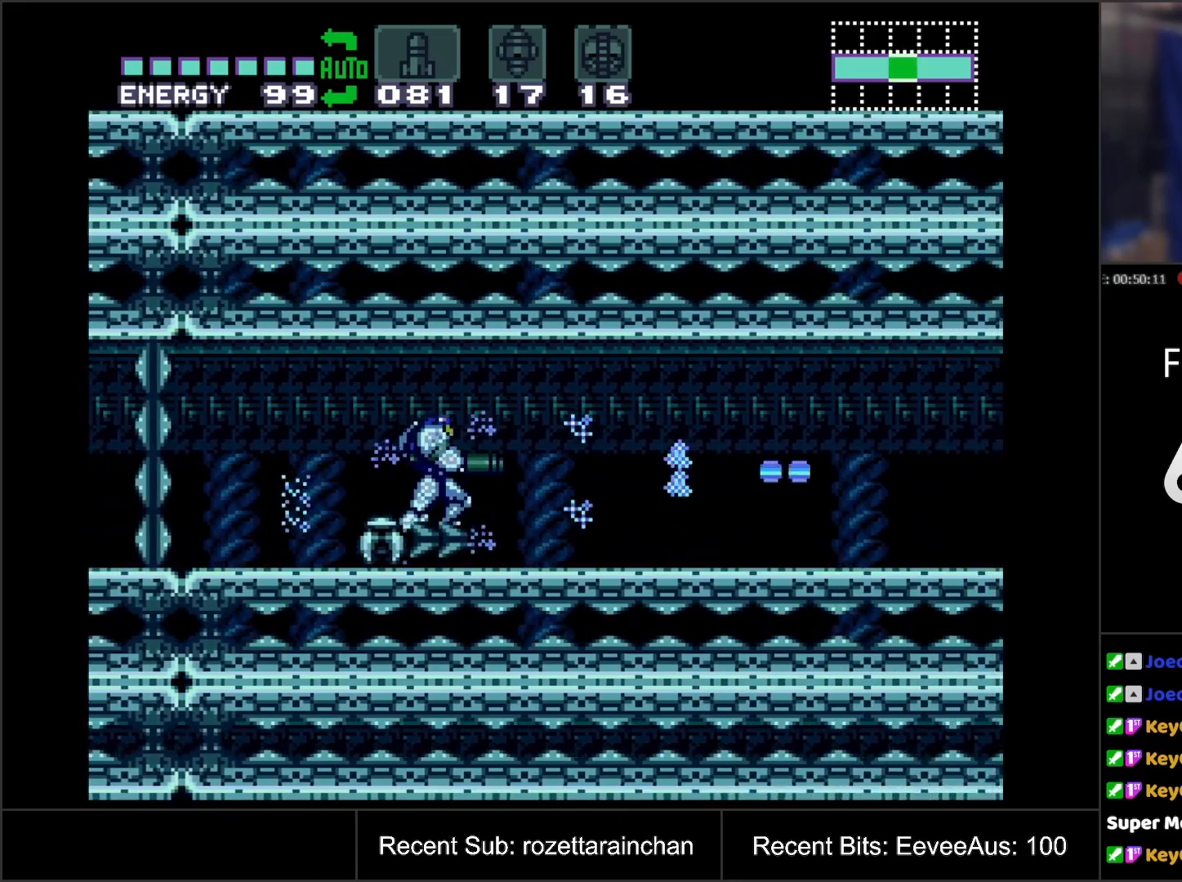
{"buttons": ["A", "DPAD_RIGHT"], "events": [[350, "Y", "down"], [483, "Y", "up"]]}
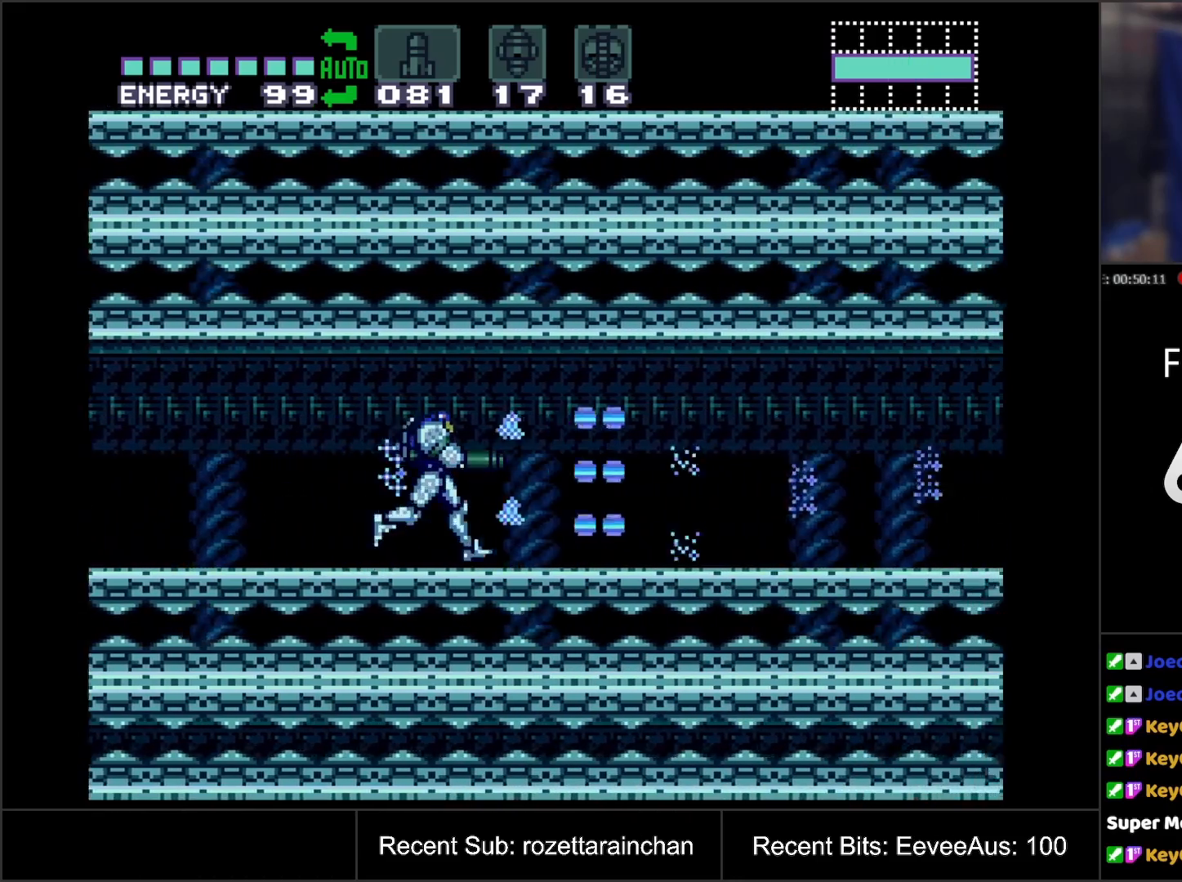
{"buttons": ["A", "DPAD_RIGHT"], "events": [[183, "Y", "down"], [350, "Y", "up"]]}
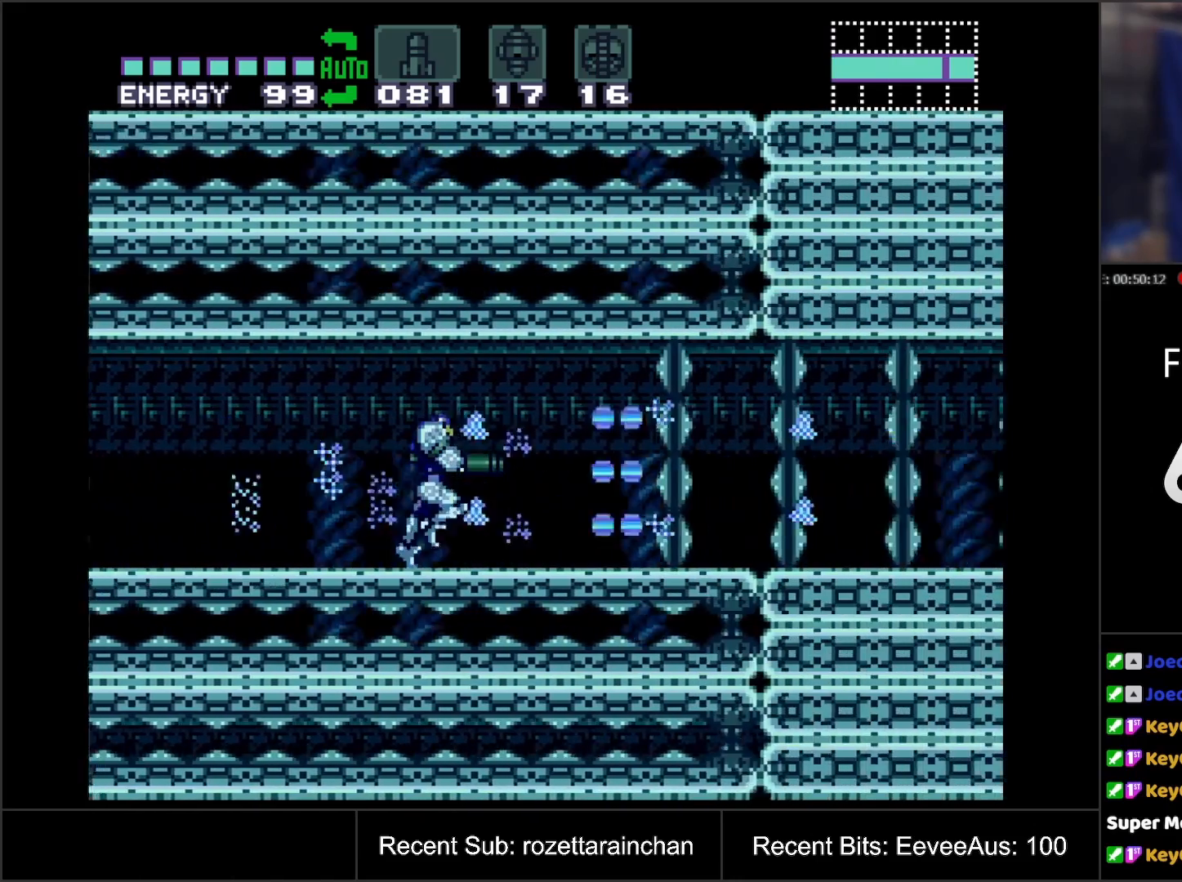
{"buttons": ["A", "DPAD_RIGHT"], "events": [[50, "Y", "down"], [250, "Y", "up"]]}
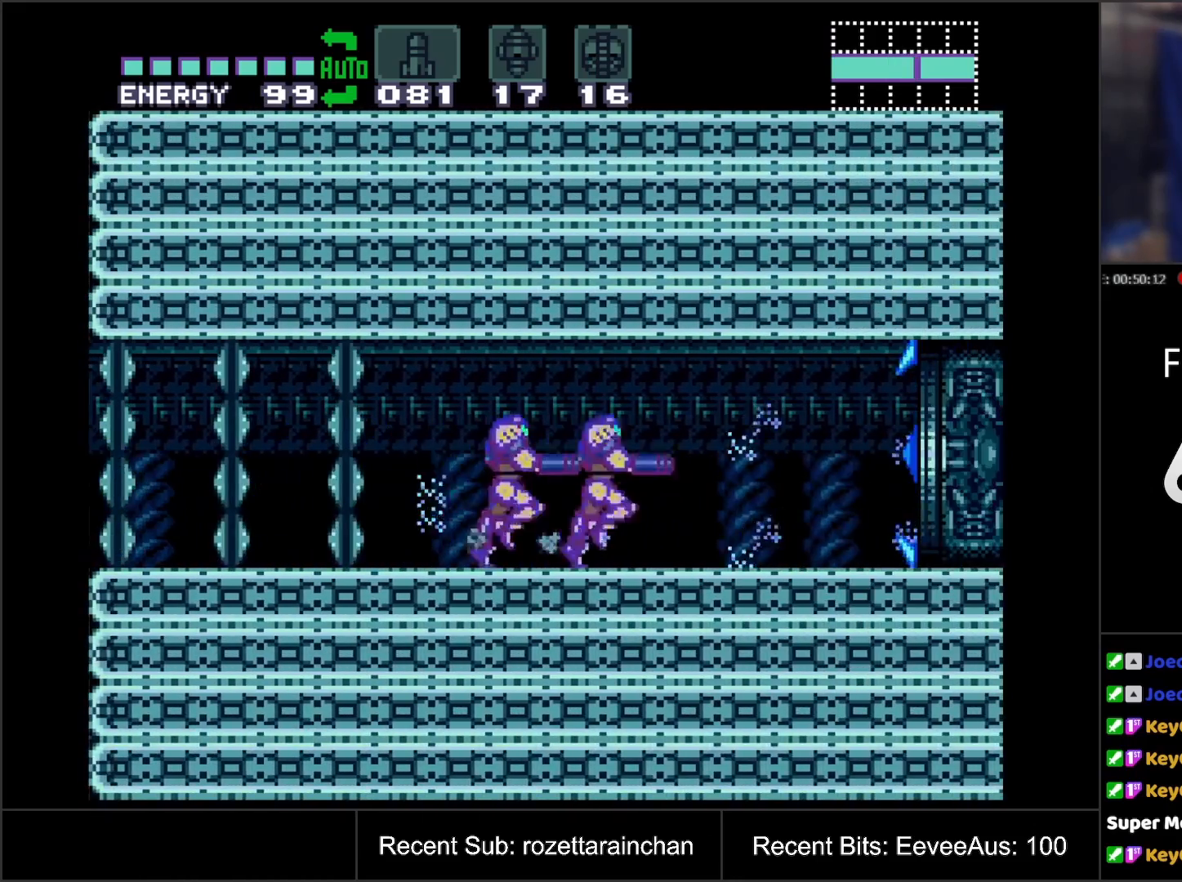
{"buttons": ["A", "DPAD_RIGHT"], "events": []}
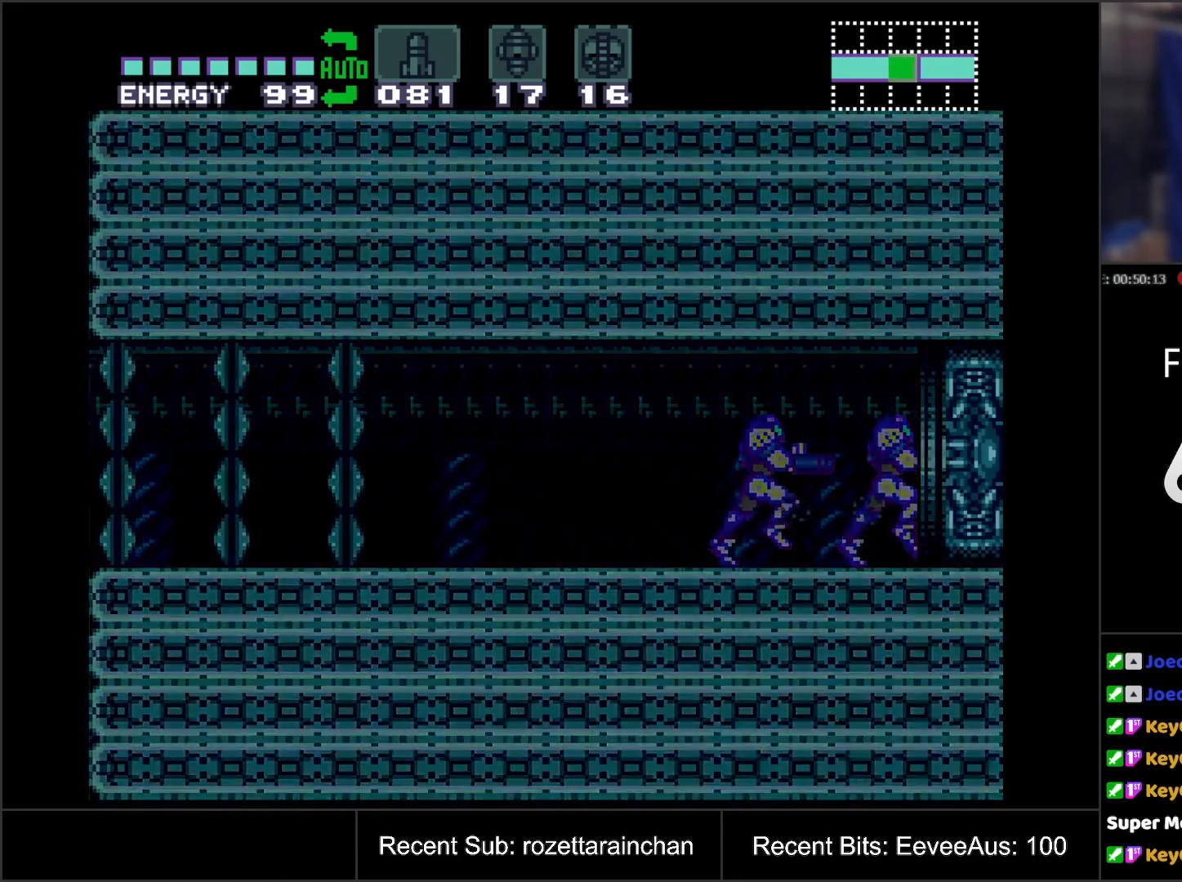
{"buttons": ["A", "DPAD_RIGHT"], "events": []}
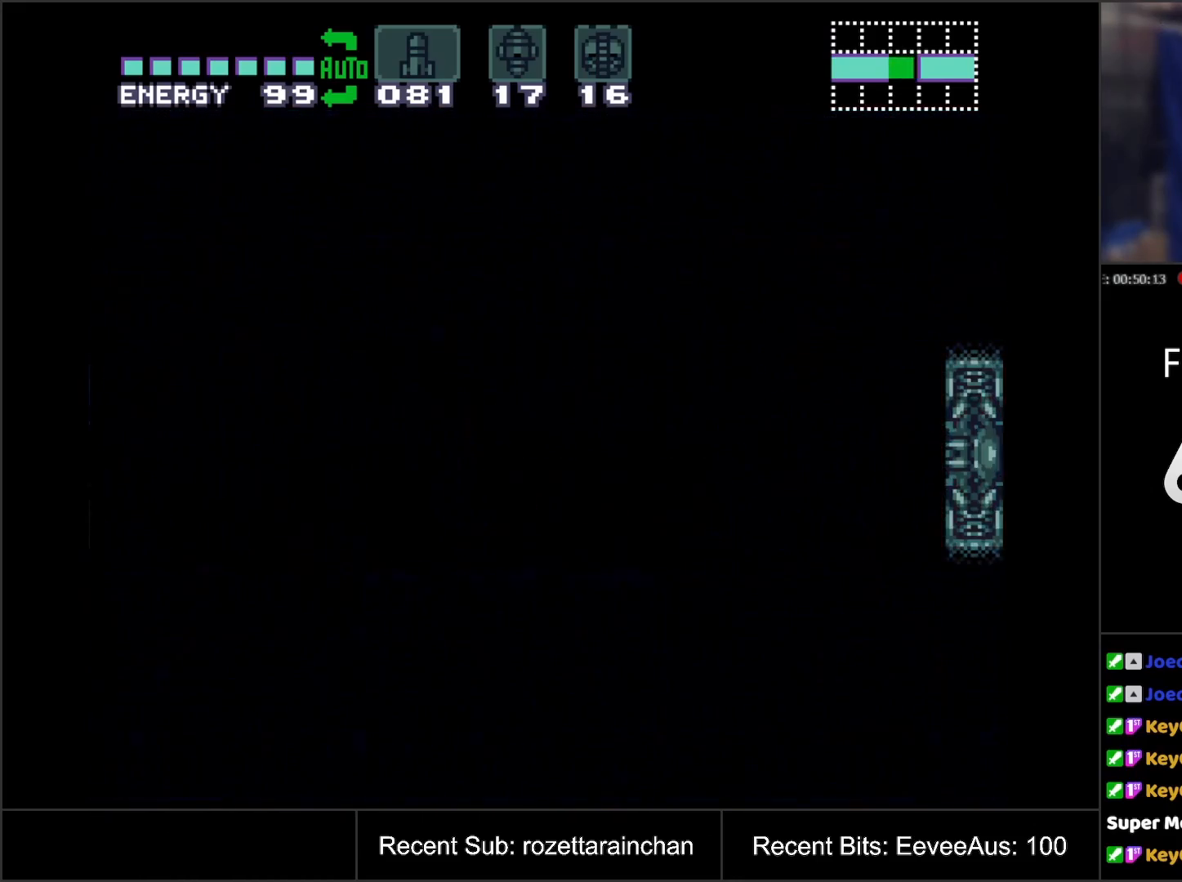
{"buttons": ["A", "DPAD_RIGHT"], "events": []}
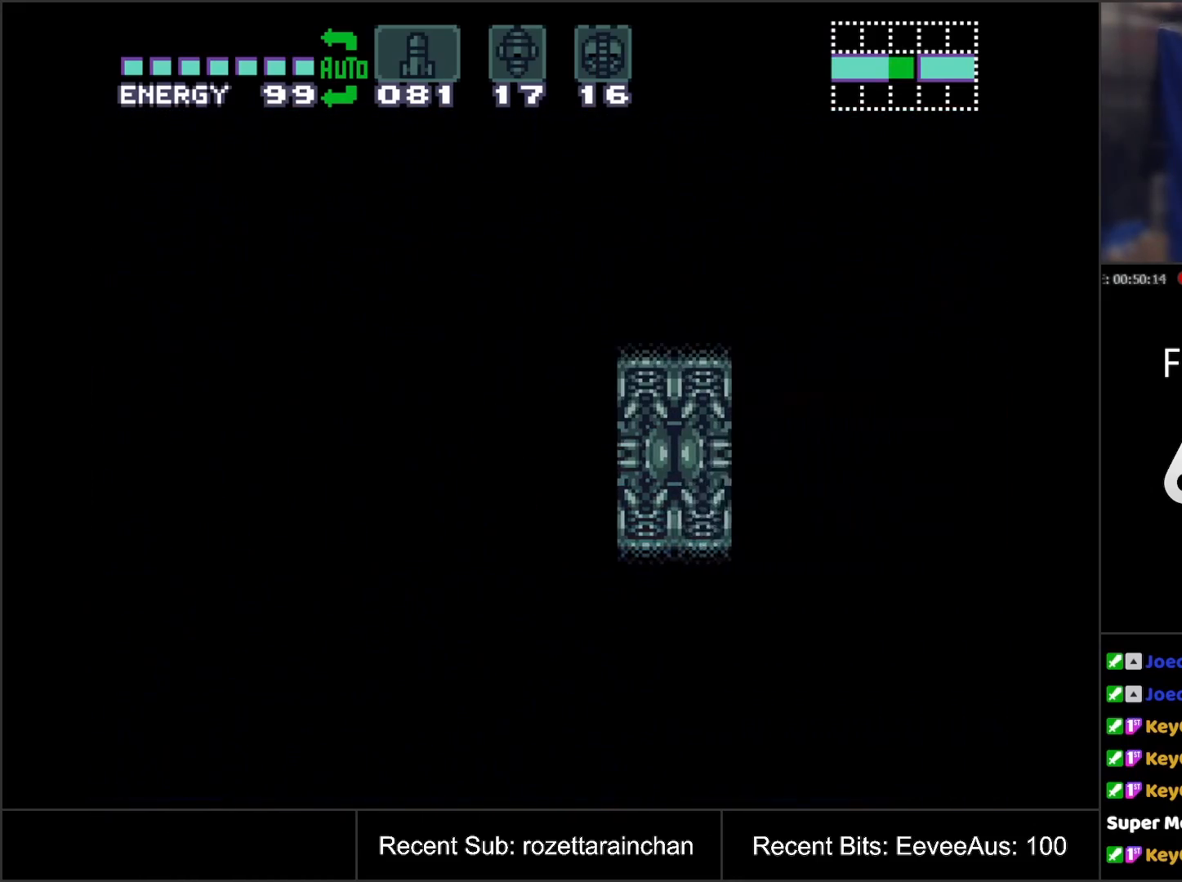
{"buttons": ["A", "DPAD_RIGHT"], "events": []}
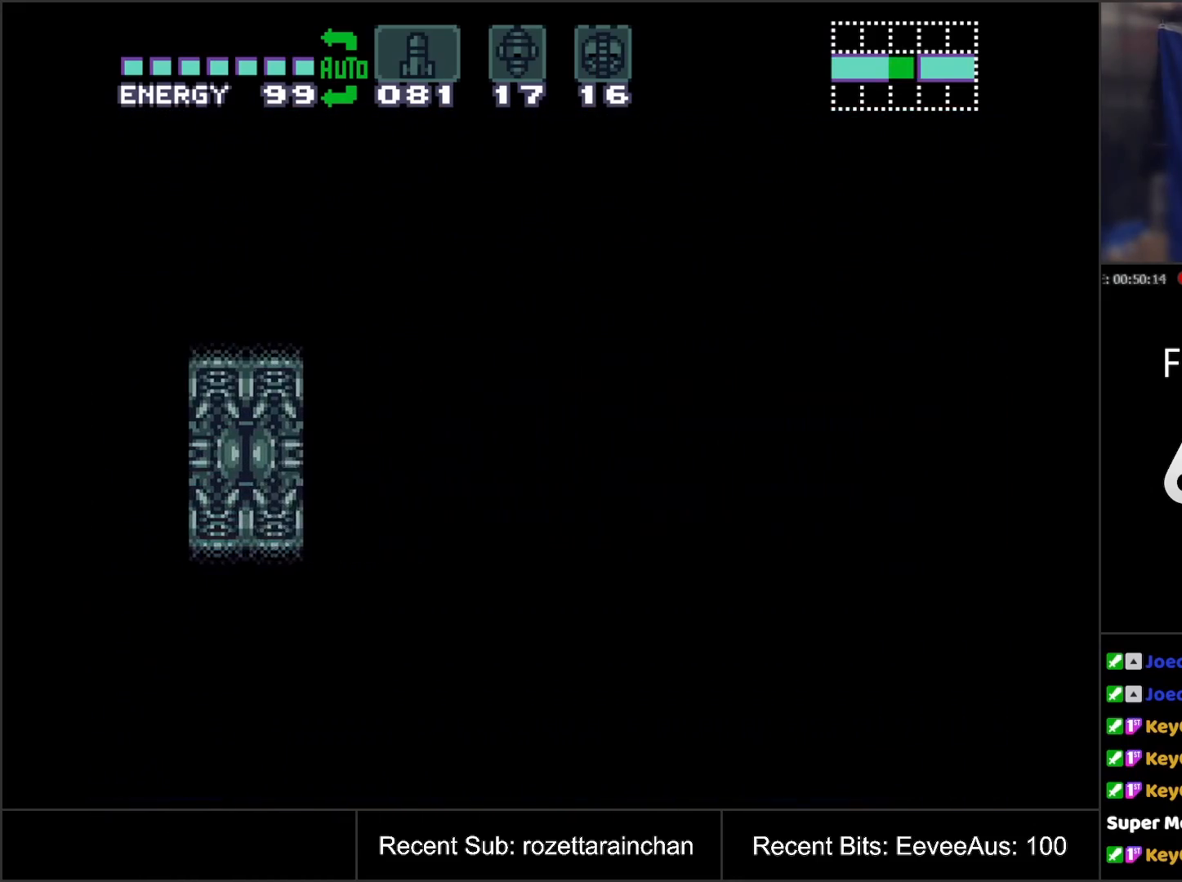
{"buttons": ["A", "DPAD_RIGHT"], "events": []}